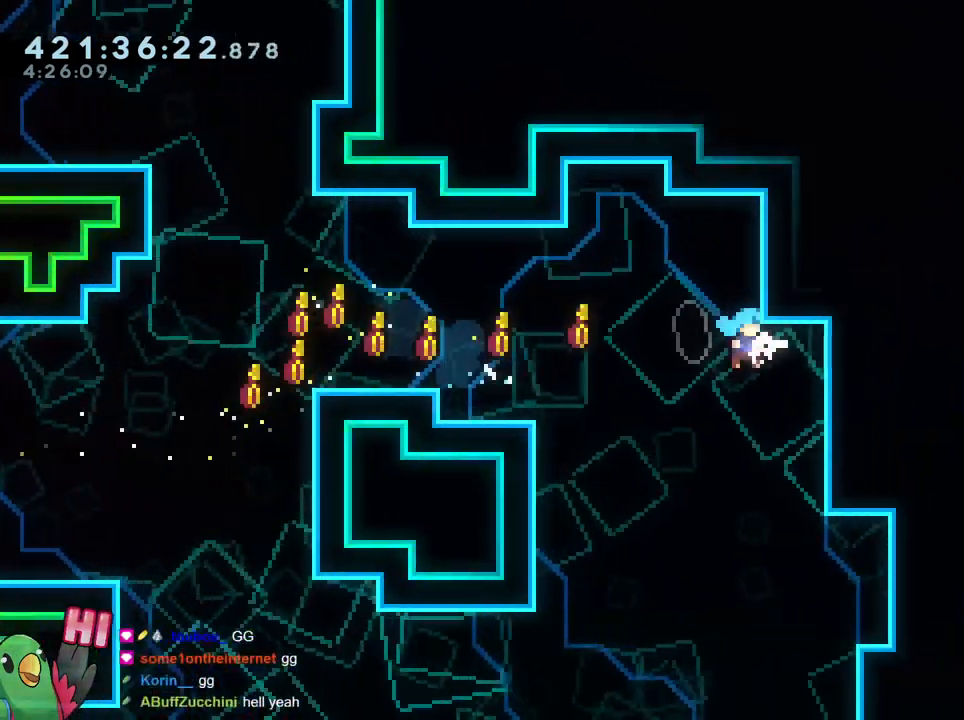
Gameplay with a controller (Nintendo layout); each line is a JSON object with the inputs held at the frame after it. "events" lists button and stick changes between this image and that frame as [ms after this image, input, new state], when the widget could be followed in between. Not read: DPAD_DOWN DPAD_RIGHT HOME L1 L3 R1 R3 SELECT.
{"buttons": [], "left_stick": "center", "right_stick": "center", "events": [[17, "left_stick", "down-right"], [34, "left_stick", "center"], [50, "L2", "up"], [250, "L2", "down"], [250, "left_stick", "right"], [417, "left_stick", "center"], [451, "L2", "up"]]}
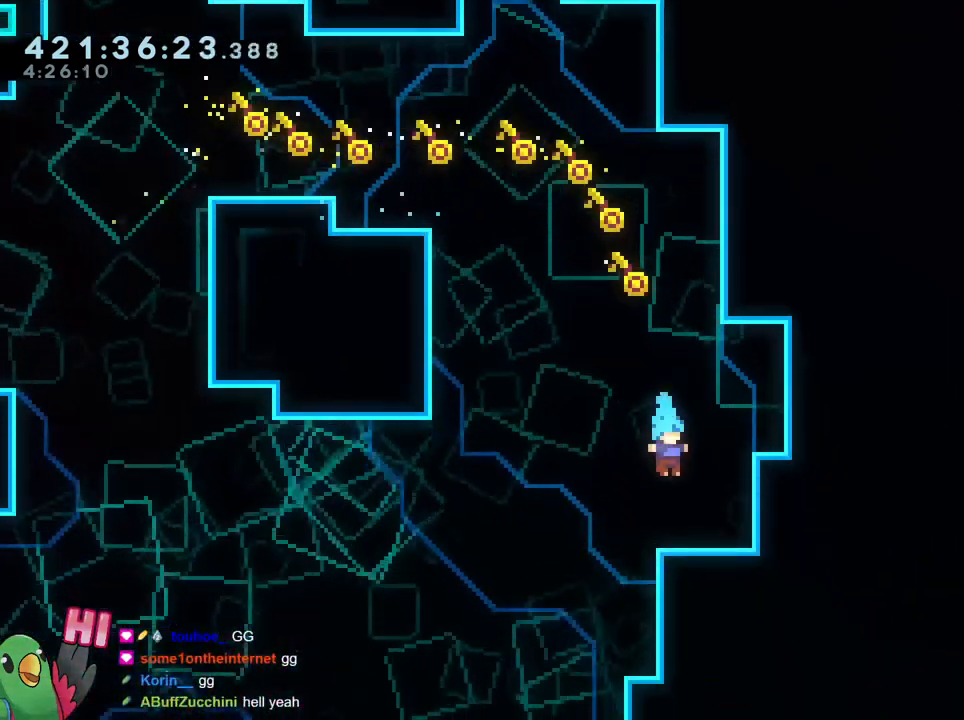
{"buttons": ["L2"], "left_stick": "up-left", "right_stick": "center", "events": [[133, "L2", "down"], [150, "left_stick", "up-left"]]}
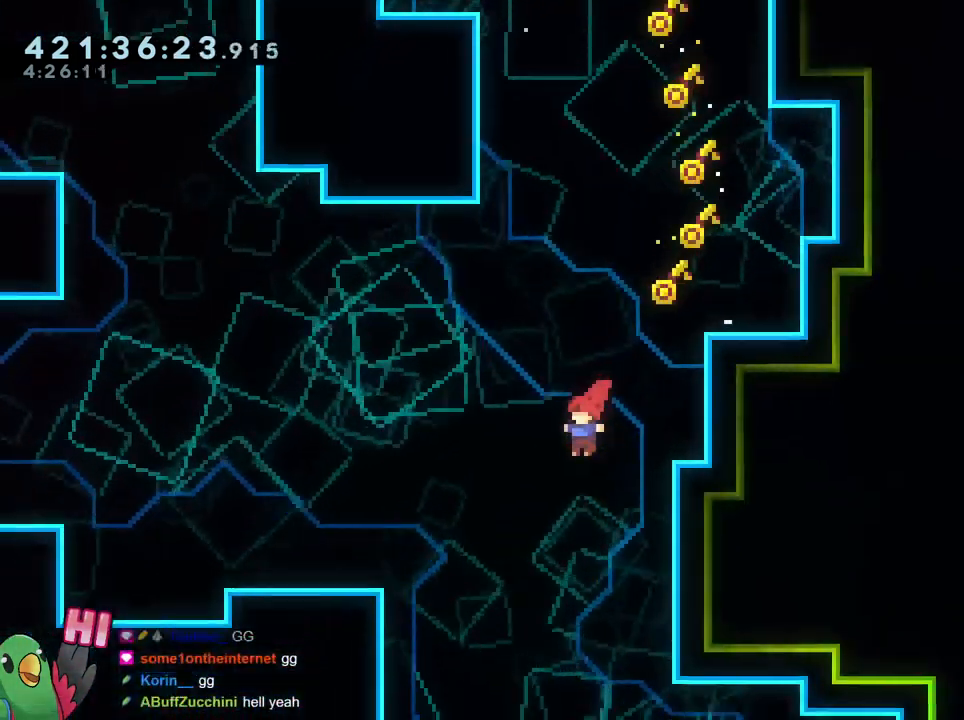
{"buttons": ["L2"], "left_stick": "right", "right_stick": "center", "events": [[250, "L2", "up"], [250, "left_stick", "center"], [417, "L2", "down"], [417, "left_stick", "right"]]}
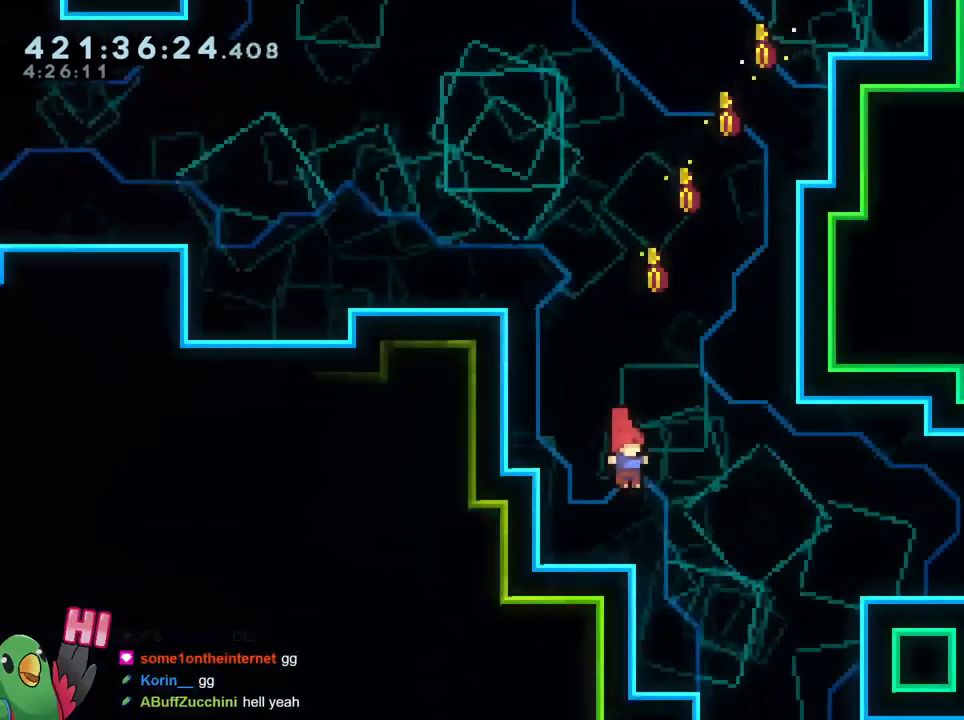
{"buttons": ["L2"], "left_stick": "right", "right_stick": "center"}
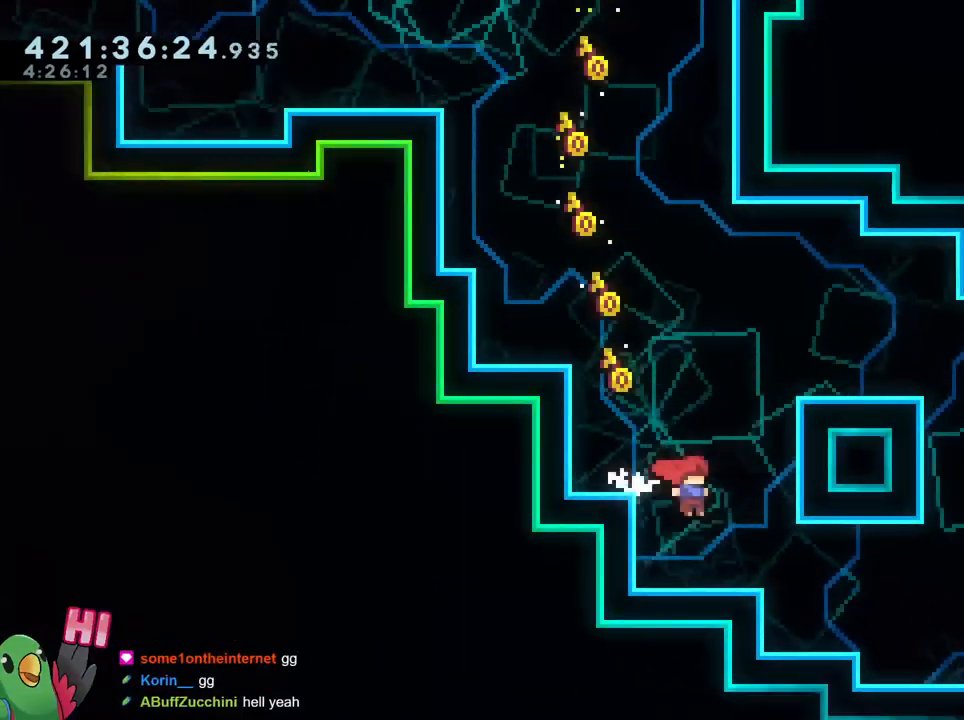
{"buttons": ["L2"], "left_stick": "right", "right_stick": "center", "events": [[33, "L2", "up"], [83, "left_stick", "center"], [150, "left_stick", "right"], [183, "L2", "down"]]}
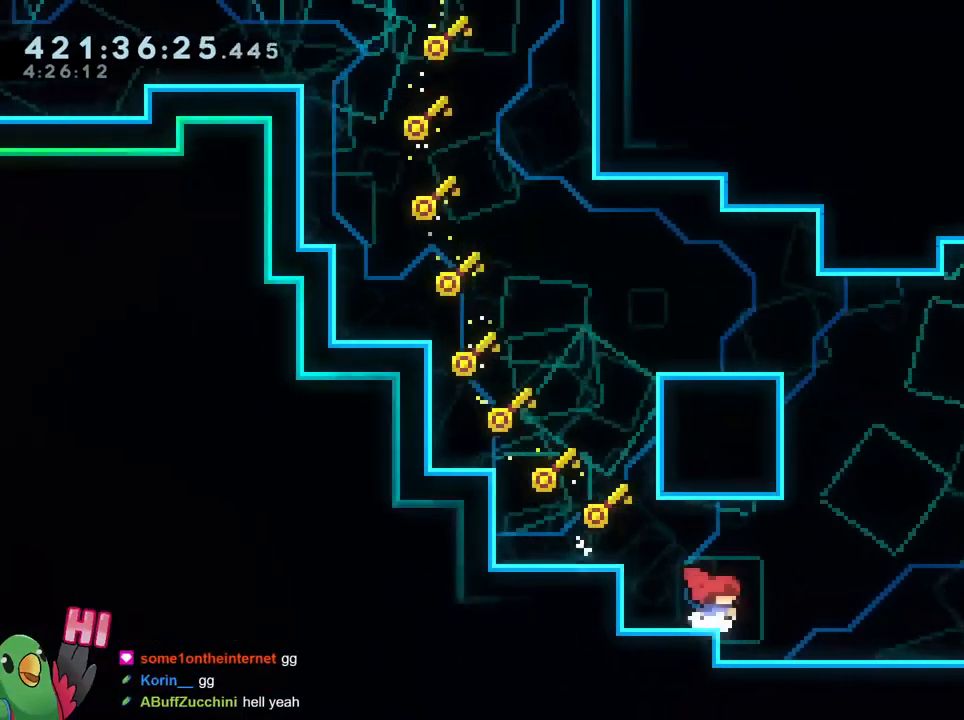
{"buttons": ["L2"], "left_stick": "right", "right_stick": "center", "events": [[284, "Y", "down"], [334, "B", "down"], [417, "B", "up"], [417, "Y", "up"]]}
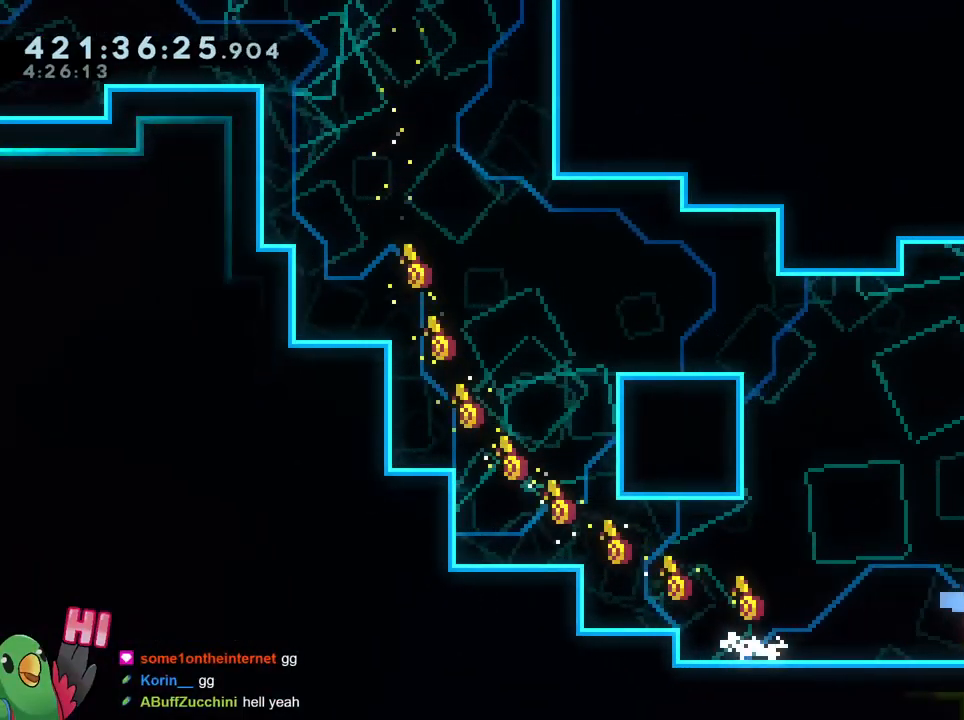
{"buttons": [], "left_stick": "center", "right_stick": "center", "events": [[16, "L2", "up"], [83, "left_stick", "center"], [300, "left_stick", "right"], [417, "left_stick", "center"]]}